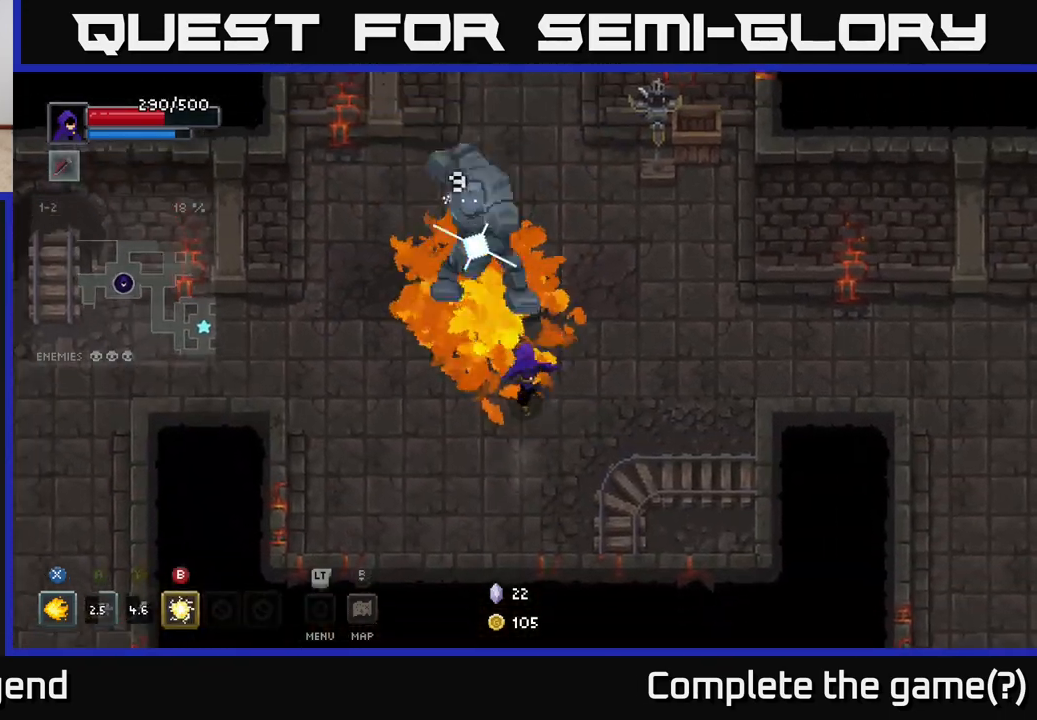
Gameplay with a controller (Xbox layout); each line is a JSON object with the inputs held at the frame after it. "events" lists button and stick changes between this image and that frame as [ms after this image, input, new state], when the widget could be followed in between.
{"buttons": [], "left_stick": "left", "right_stick": "center", "events": [[17, "left_stick", "center"], [200, "X", "up"], [317, "left_stick", "left"], [367, "A", "down"], [450, "A", "up"]]}
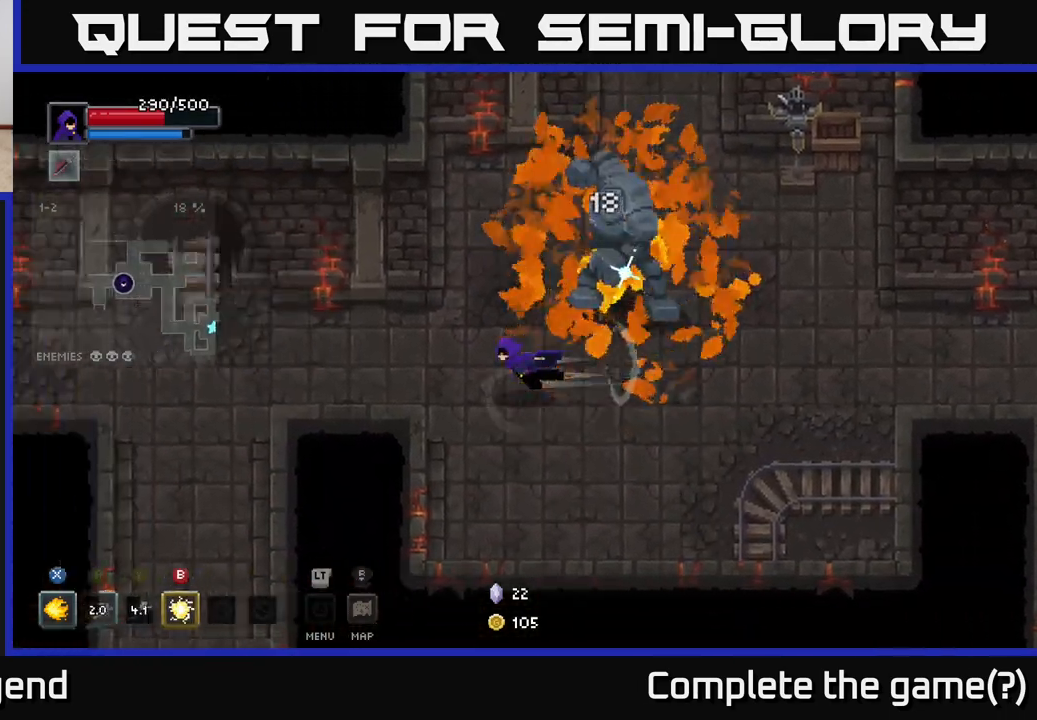
{"buttons": ["X"], "left_stick": "up-right", "right_stick": "center", "events": [[17, "left_stick", "up-left"], [67, "A", "down"], [167, "A", "up"], [300, "left_stick", "up-right"], [417, "X", "down"]]}
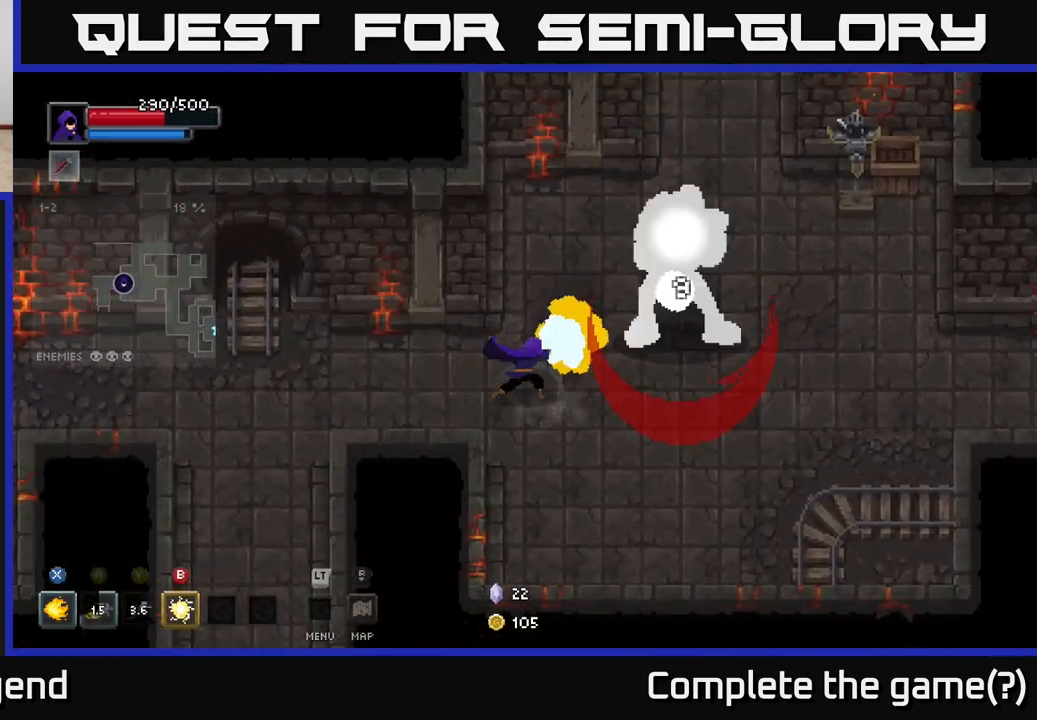
{"buttons": ["X"], "left_stick": "up-right", "right_stick": "center", "events": []}
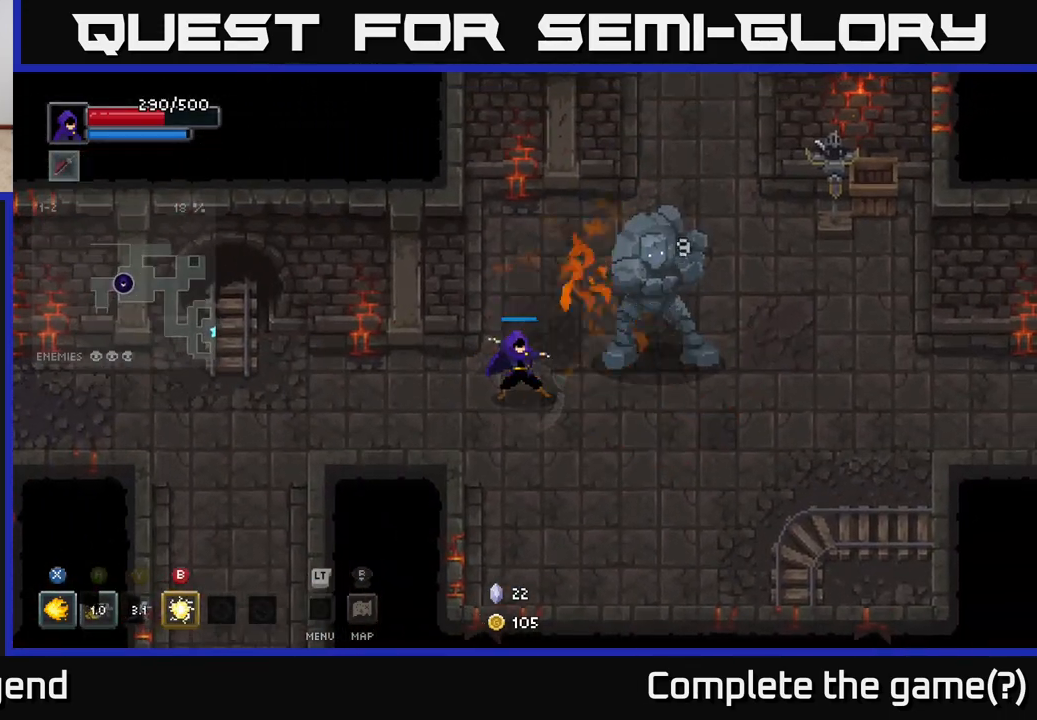
{"buttons": ["B"], "left_stick": "right", "right_stick": "center", "events": [[283, "left_stick", "center"], [317, "X", "up"], [400, "left_stick", "right"], [467, "B", "down"]]}
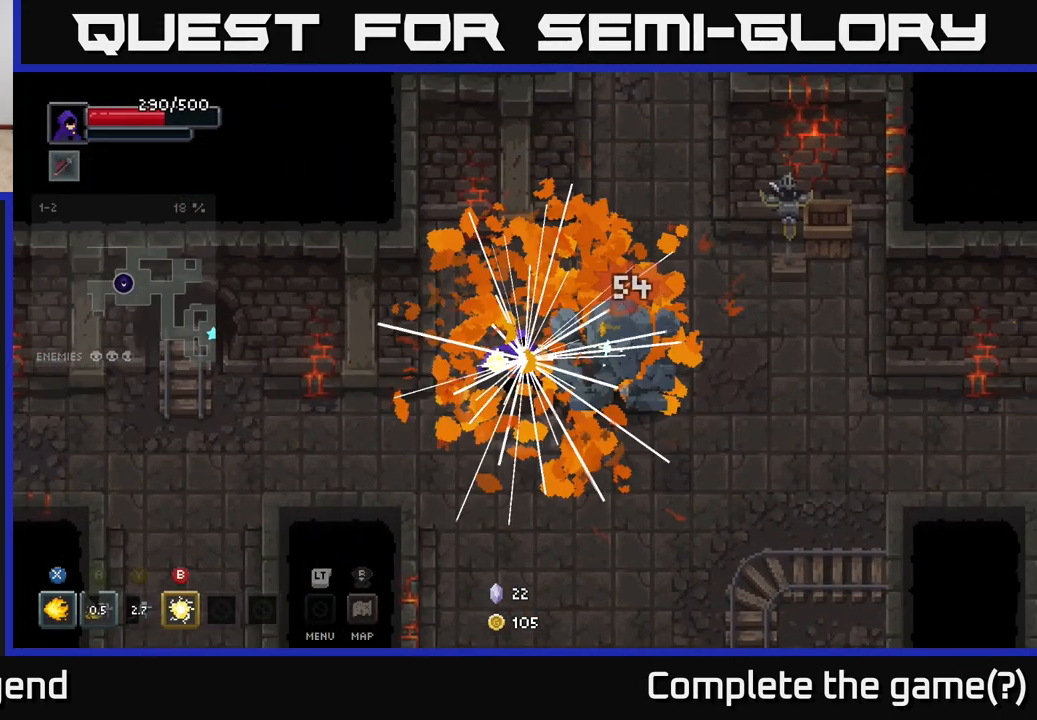
{"buttons": [], "left_stick": "right", "right_stick": "center", "events": [[67, "B", "up"], [267, "left_stick", "center"], [367, "left_stick", "right"]]}
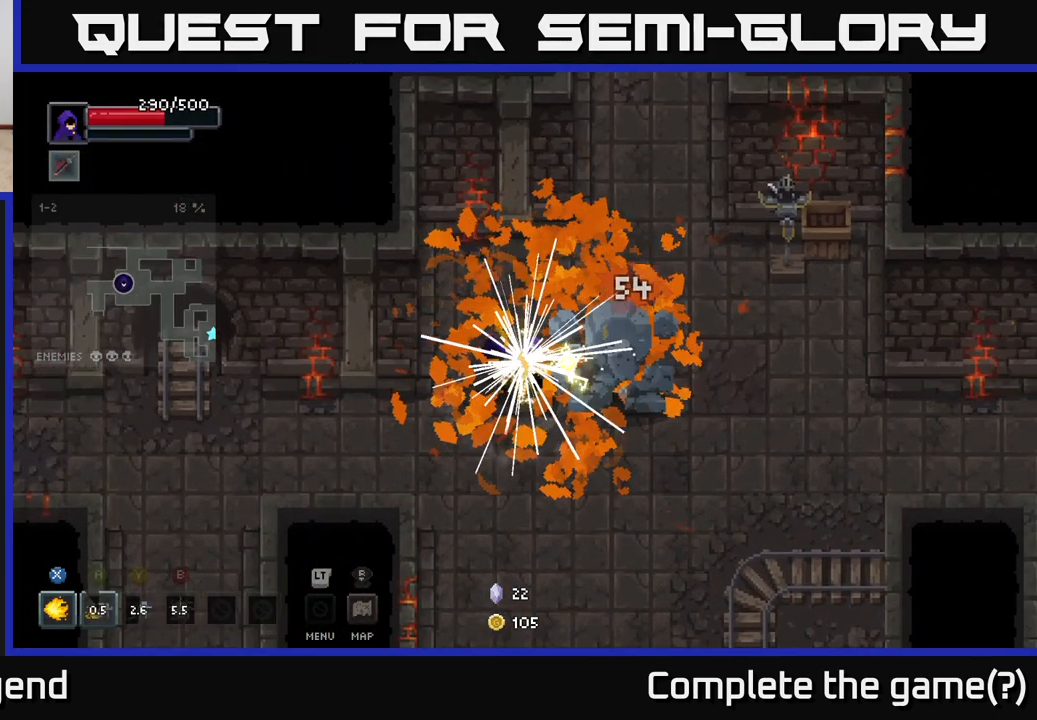
{"buttons": [], "left_stick": "right", "right_stick": "center", "events": [[250, "left_stick", "center"], [400, "left_stick", "right"]]}
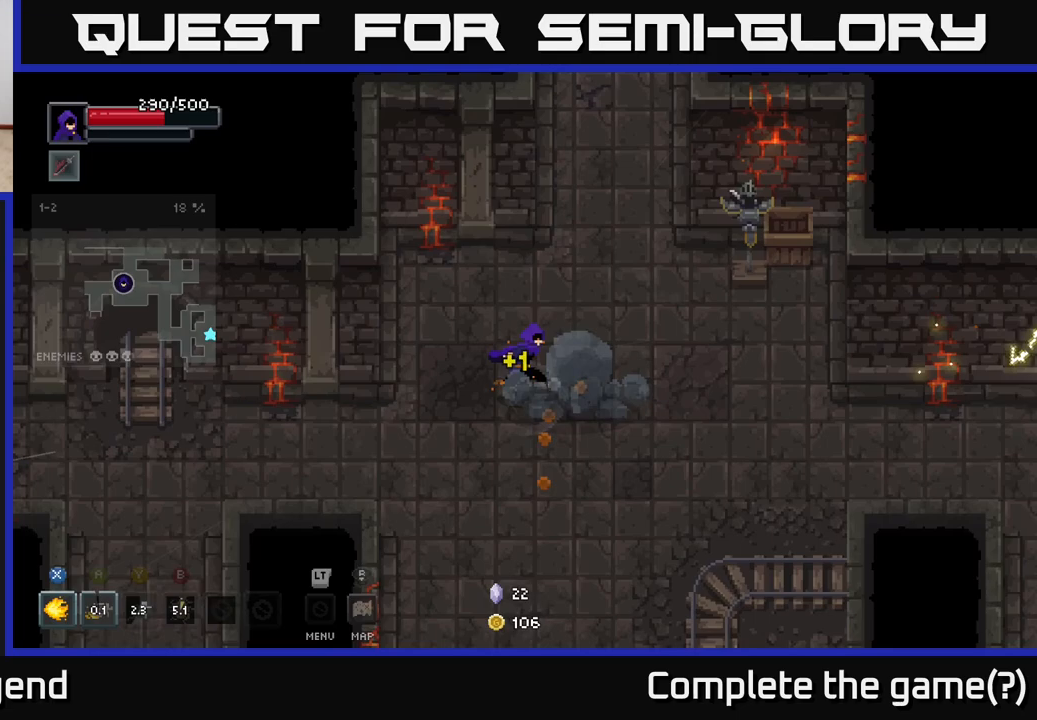
{"buttons": [], "left_stick": "up-right", "right_stick": "center", "events": [[233, "left_stick", "up-right"]]}
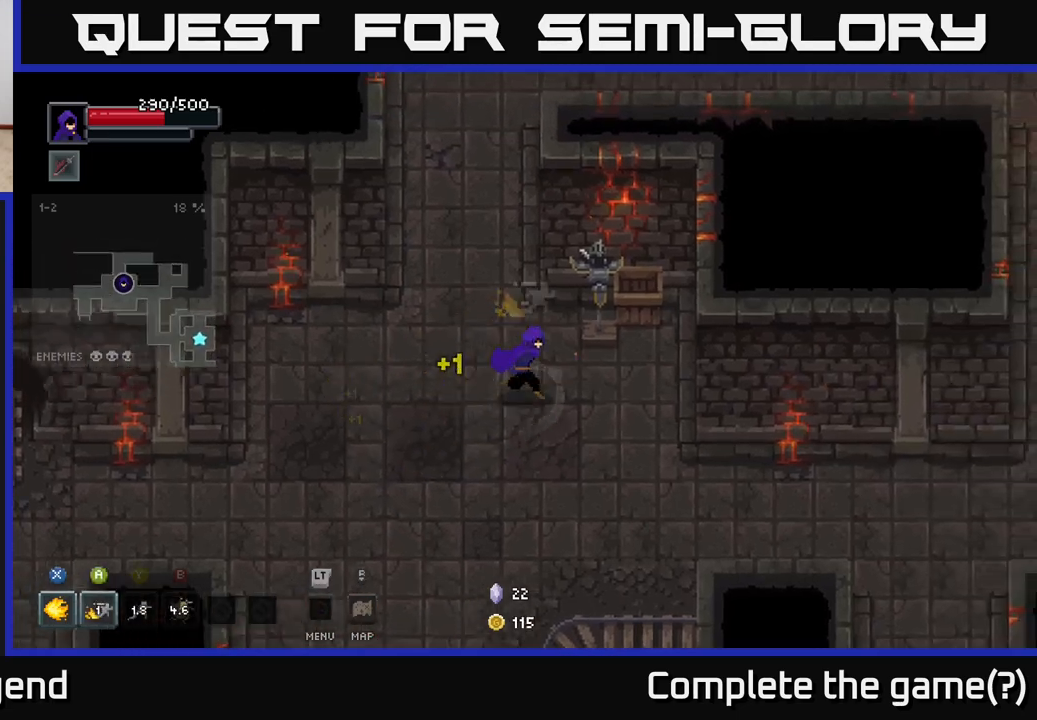
{"buttons": [], "left_stick": "down-right", "right_stick": "center", "events": [[483, "left_stick", "down-right"]]}
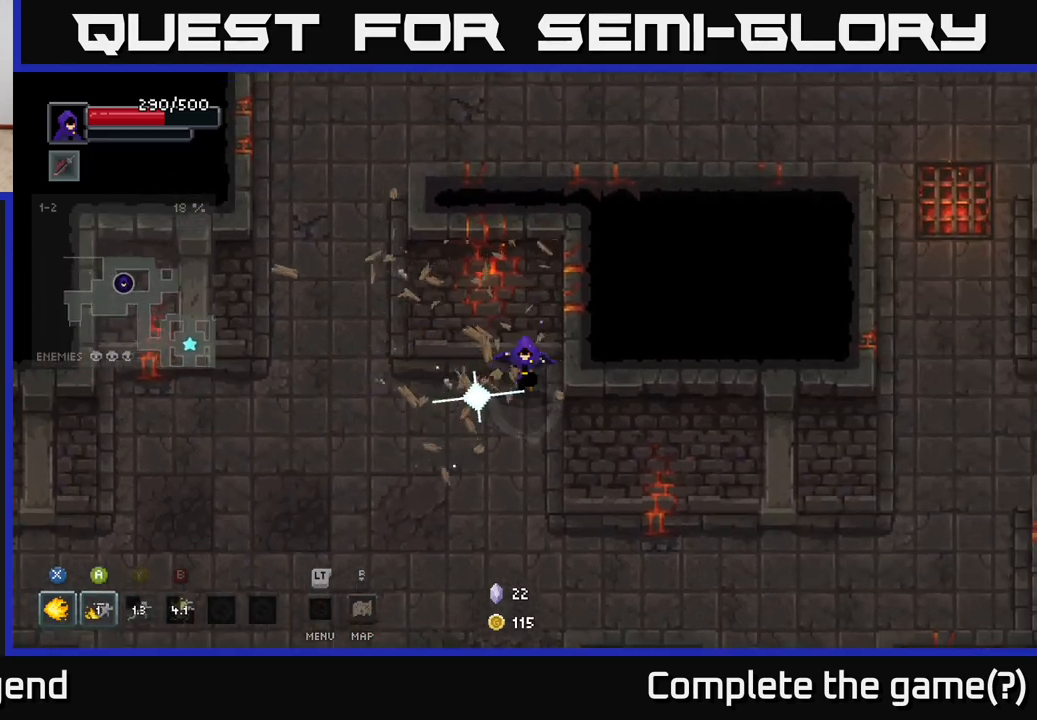
{"buttons": [], "left_stick": "up-left", "right_stick": "center", "events": [[33, "left_stick", "down-left"], [217, "left_stick", "left"], [333, "left_stick", "up-left"]]}
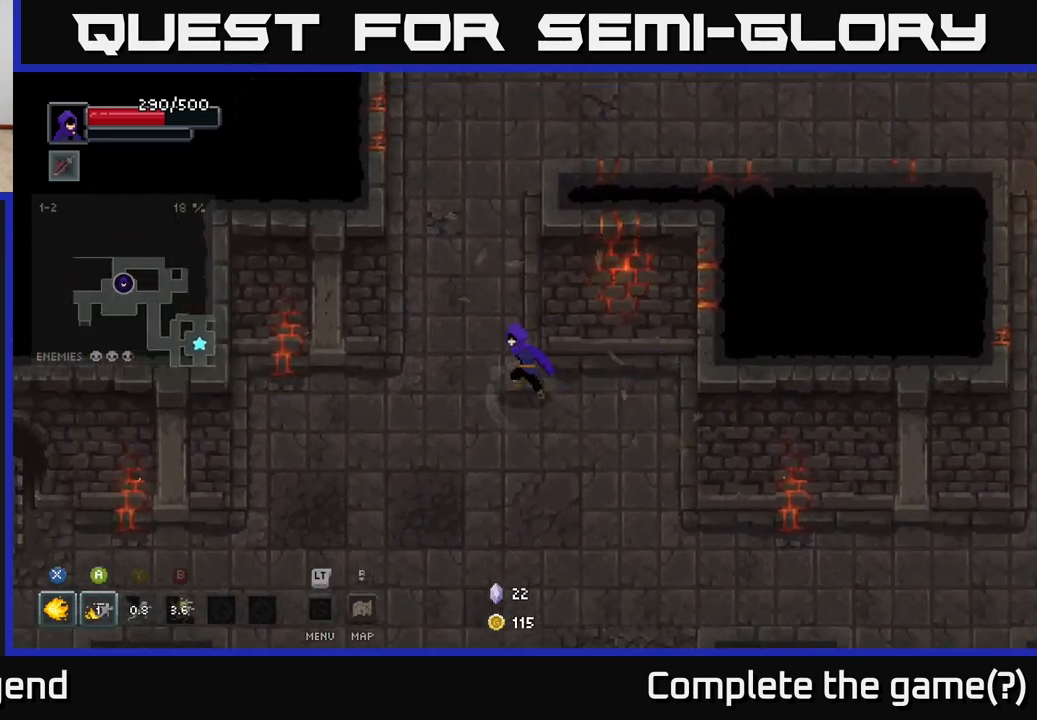
{"buttons": [], "left_stick": "up", "right_stick": "center", "events": [[250, "left_stick", "up"]]}
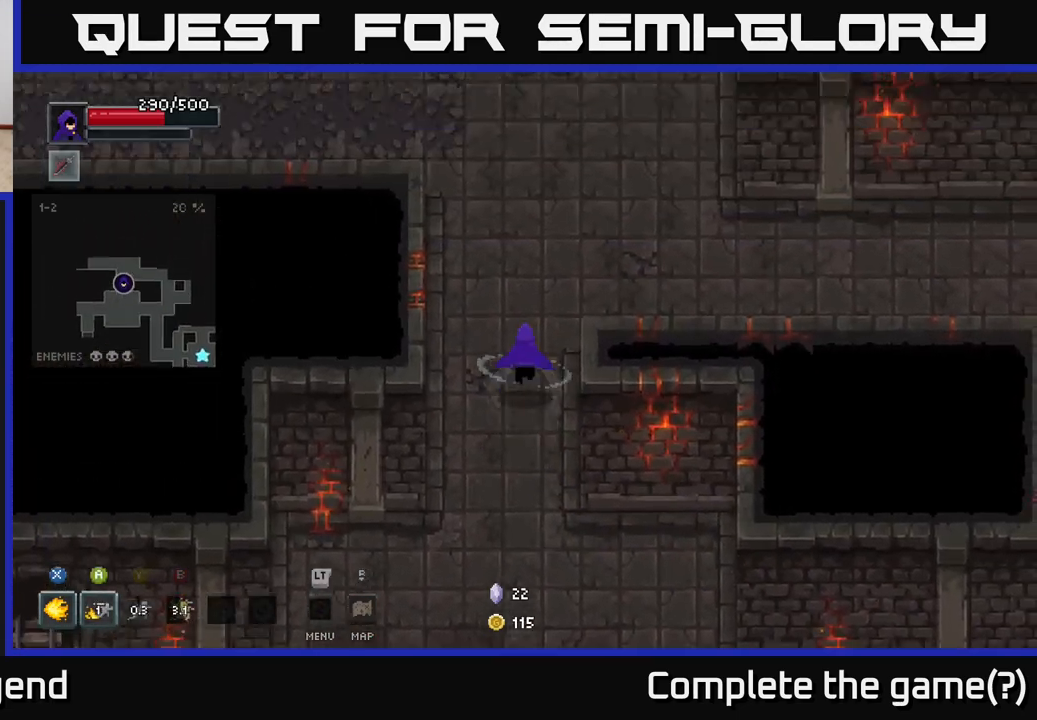
{"buttons": [], "left_stick": "up-right", "right_stick": "center", "events": [[150, "left_stick", "up-right"]]}
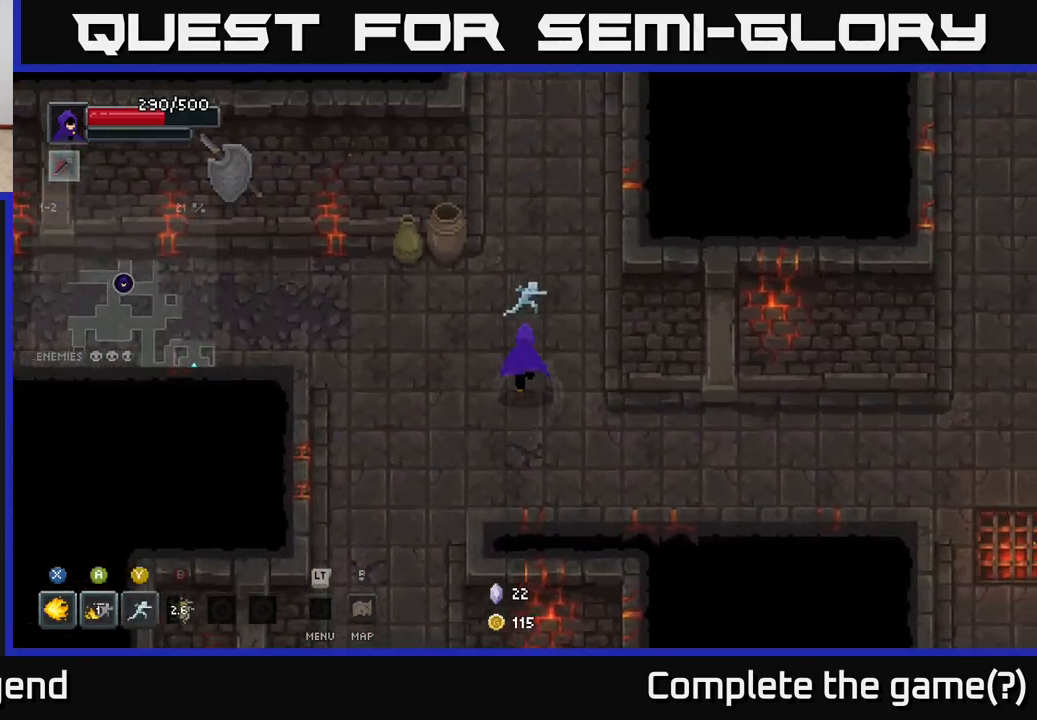
{"buttons": [], "left_stick": "left", "right_stick": "center", "events": [[117, "left_stick", "up-left"], [450, "left_stick", "left"]]}
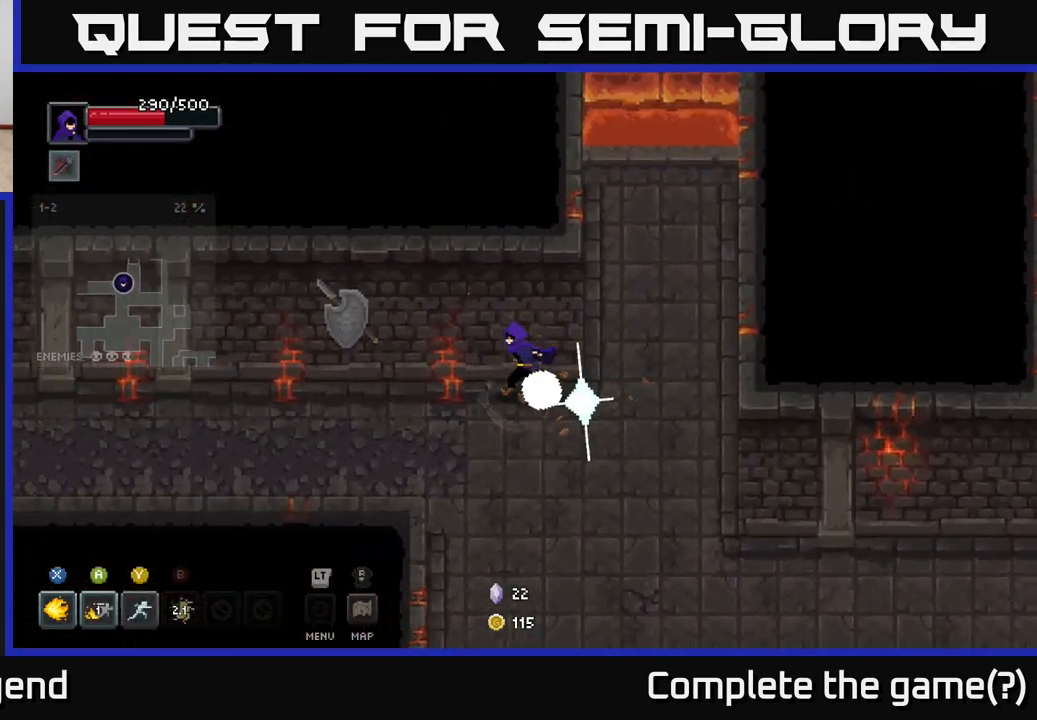
{"buttons": [], "left_stick": "left", "right_stick": "center", "events": []}
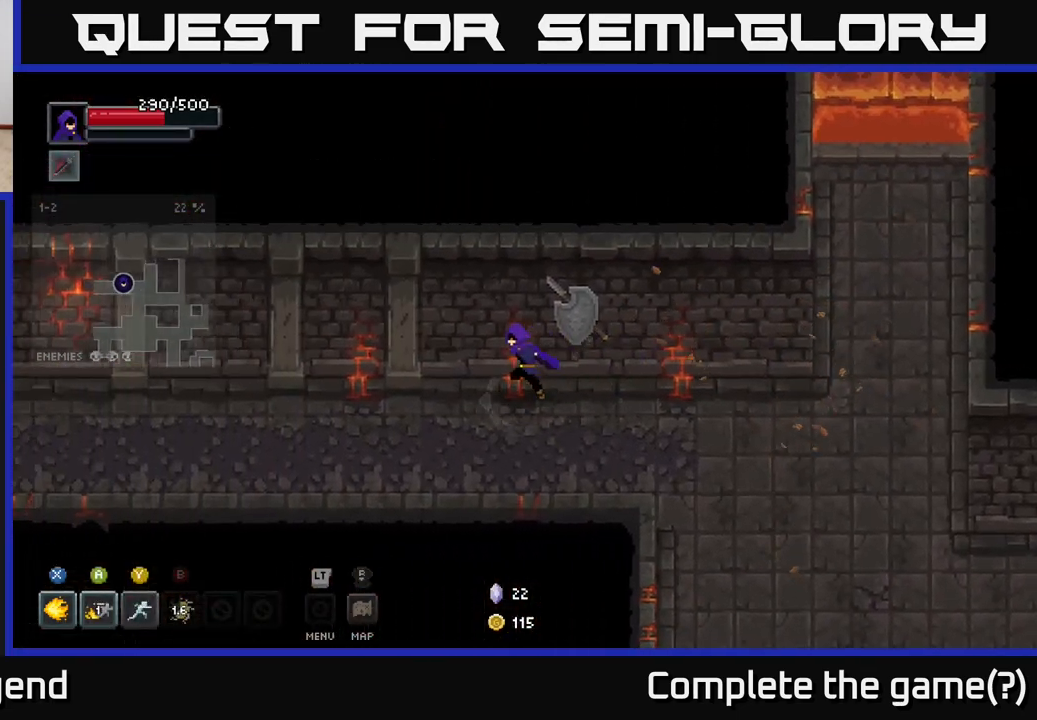
{"buttons": [], "left_stick": "left", "right_stick": "center", "events": []}
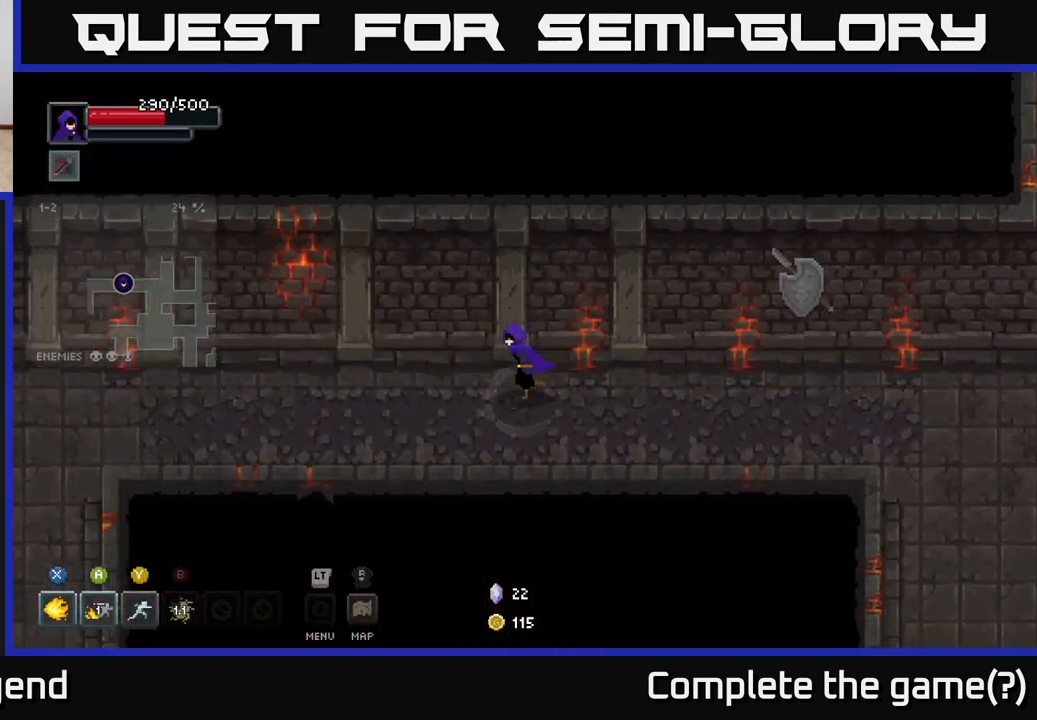
{"buttons": [], "left_stick": "left", "right_stick": "center", "events": []}
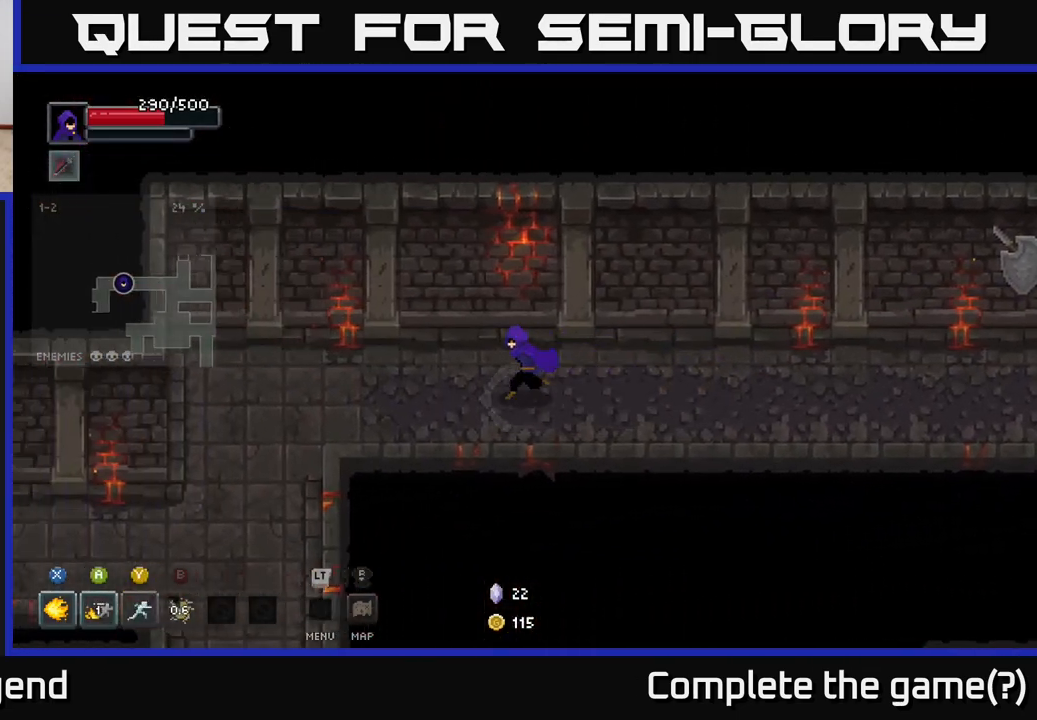
{"buttons": [], "left_stick": "down-left", "right_stick": "center", "events": [[317, "left_stick", "down-left"]]}
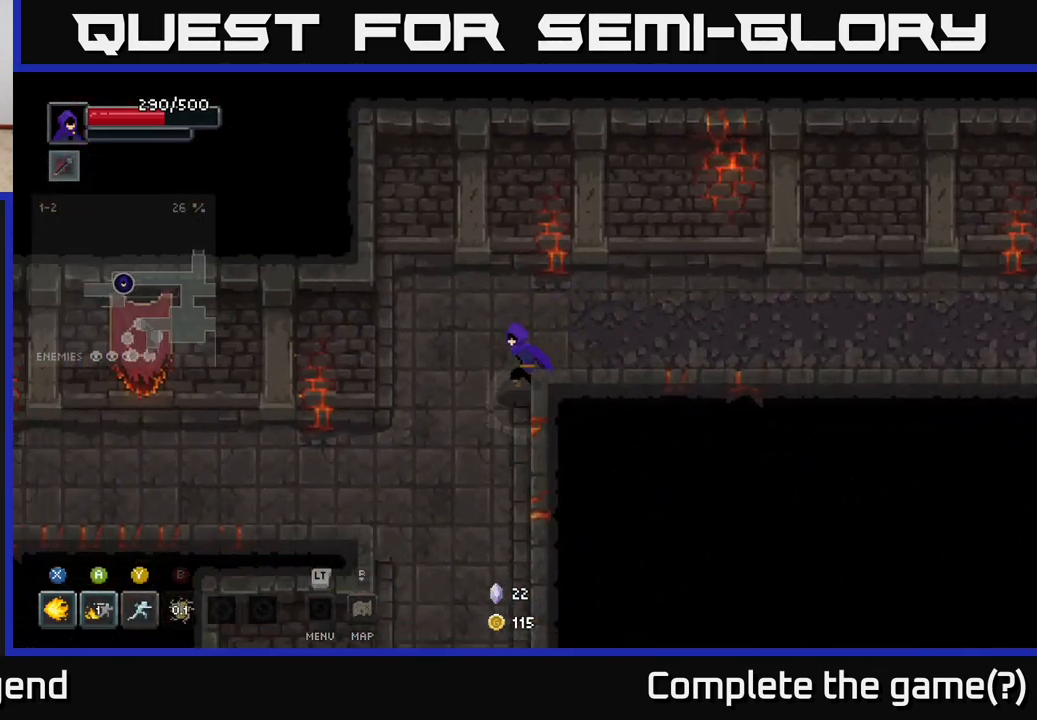
{"buttons": [], "left_stick": "down", "right_stick": "center", "events": [[150, "left_stick", "down"]]}
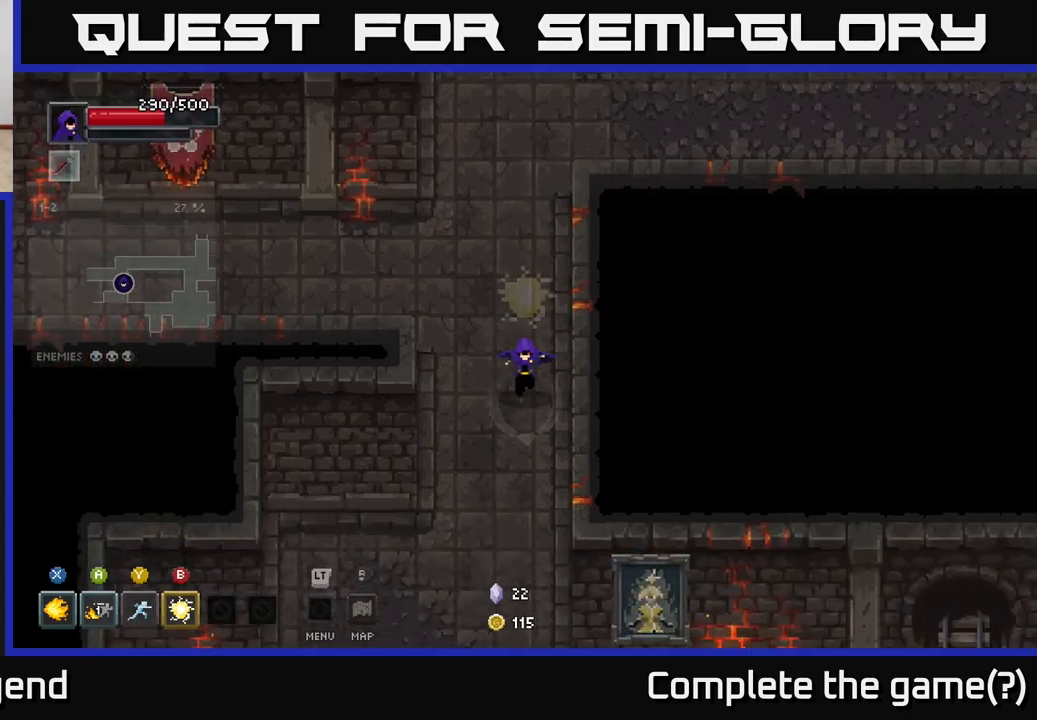
{"buttons": [], "left_stick": "down", "right_stick": "center", "events": []}
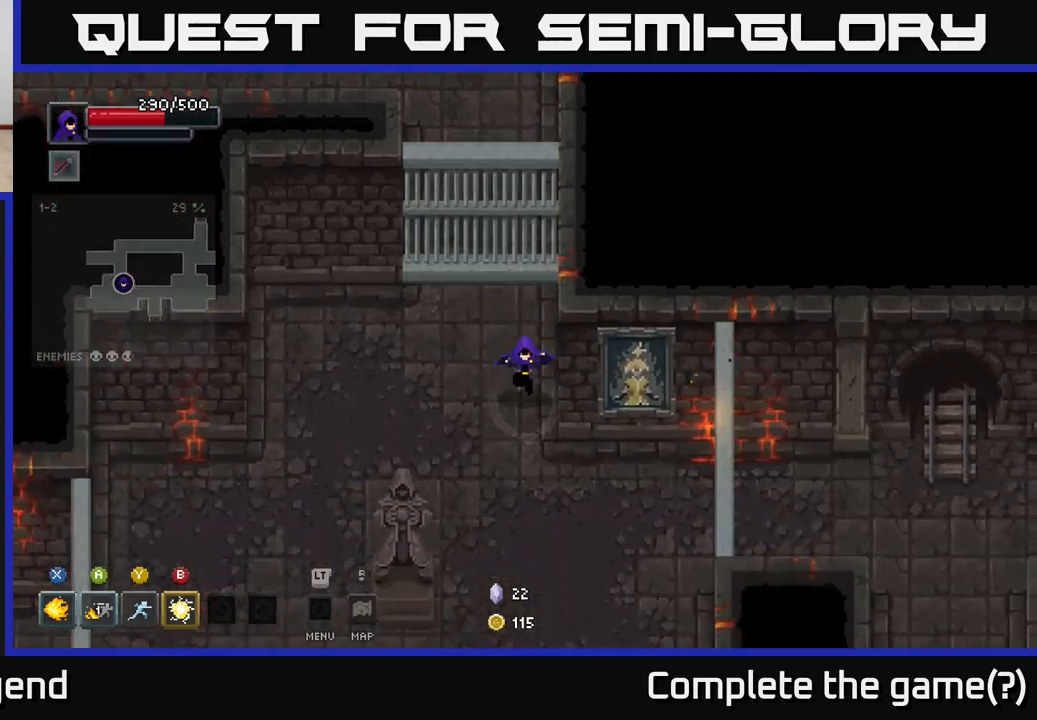
{"buttons": ["X"], "left_stick": "down", "right_stick": "center", "events": [[133, "X", "down"], [133, "left_stick", "down-left"], [467, "left_stick", "down"]]}
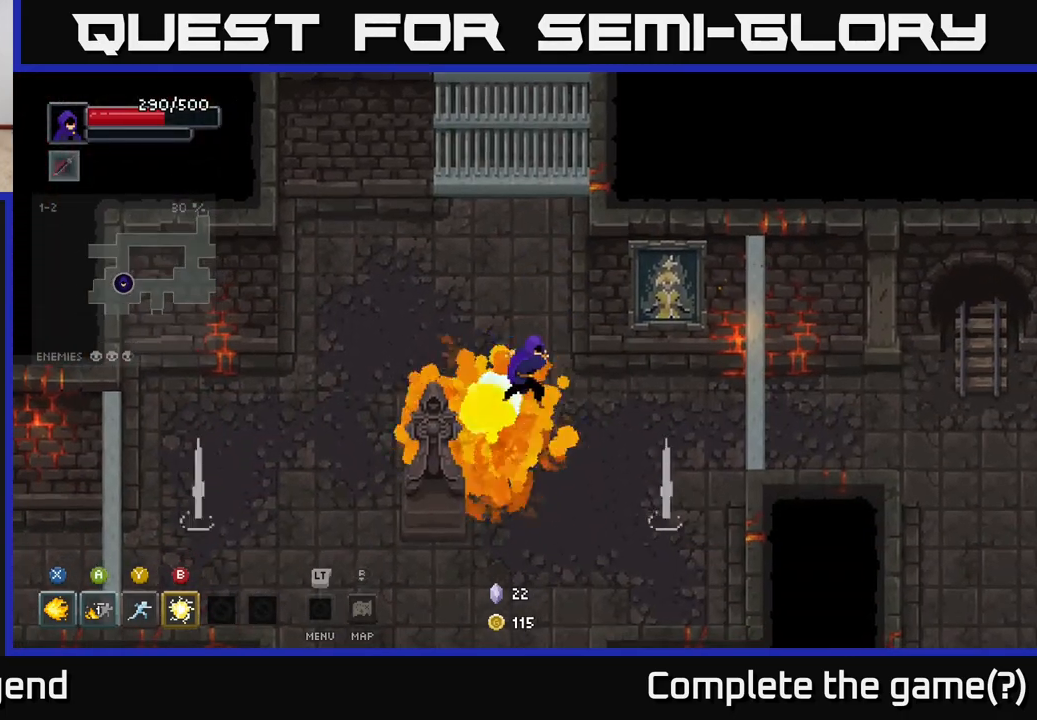
{"buttons": ["X"], "left_stick": "down-right", "right_stick": "center", "events": [[250, "left_stick", "down-right"]]}
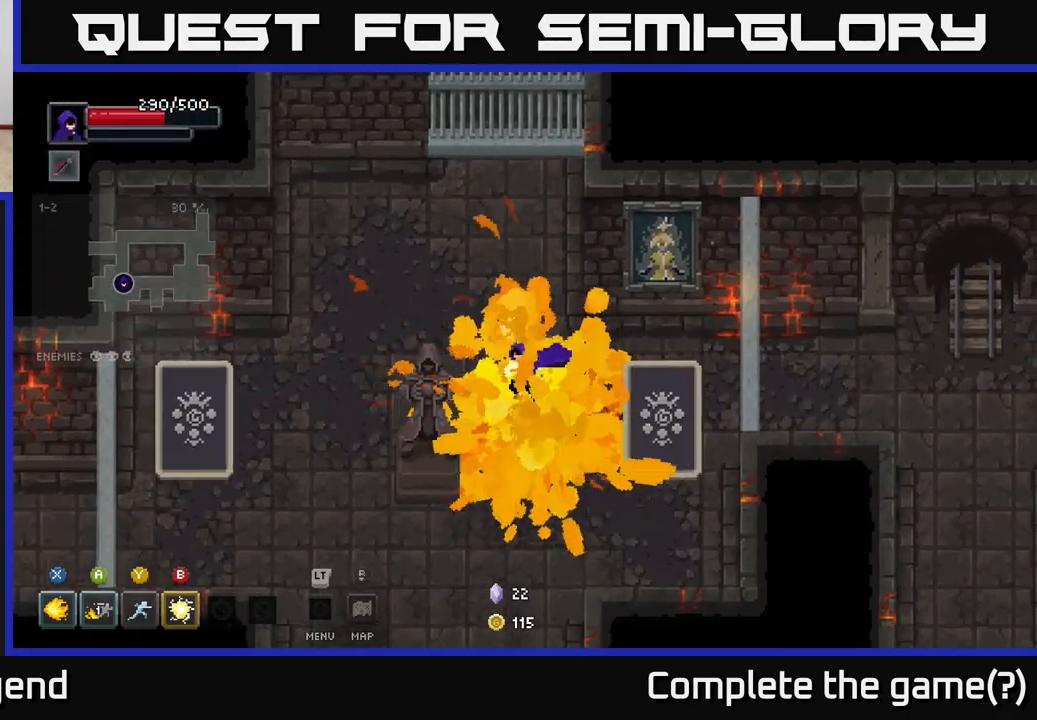
{"buttons": ["X"], "left_stick": "down-right", "right_stick": "center", "events": [[17, "X", "up"], [100, "left_stick", "center"], [217, "left_stick", "right"], [300, "left_stick", "down-right"], [317, "X", "down"]]}
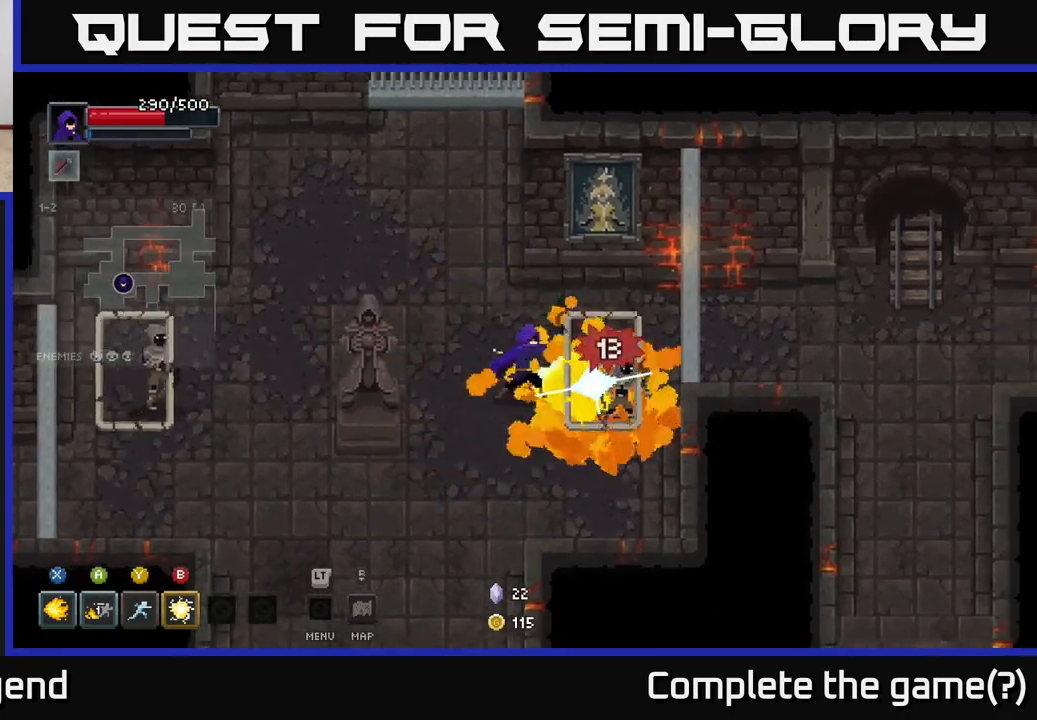
{"buttons": ["X"], "left_stick": "center", "right_stick": "center", "events": [[17, "left_stick", "center"]]}
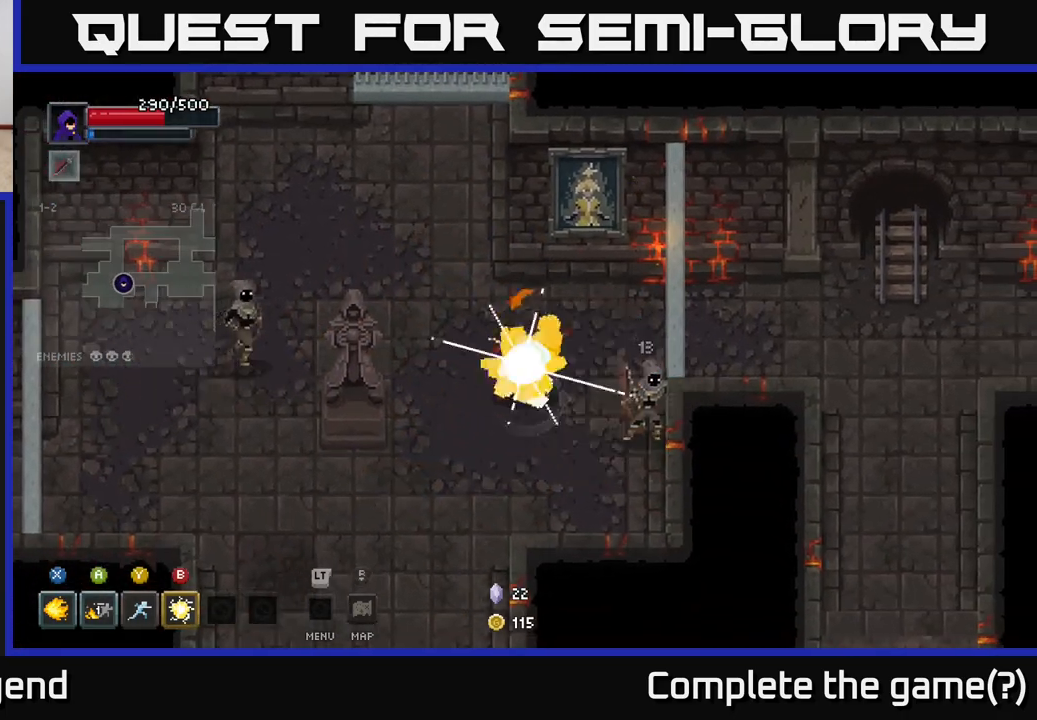
{"buttons": [], "left_stick": "down-left", "right_stick": "center", "events": [[167, "left_stick", "down"], [183, "X", "up"], [433, "left_stick", "down-left"]]}
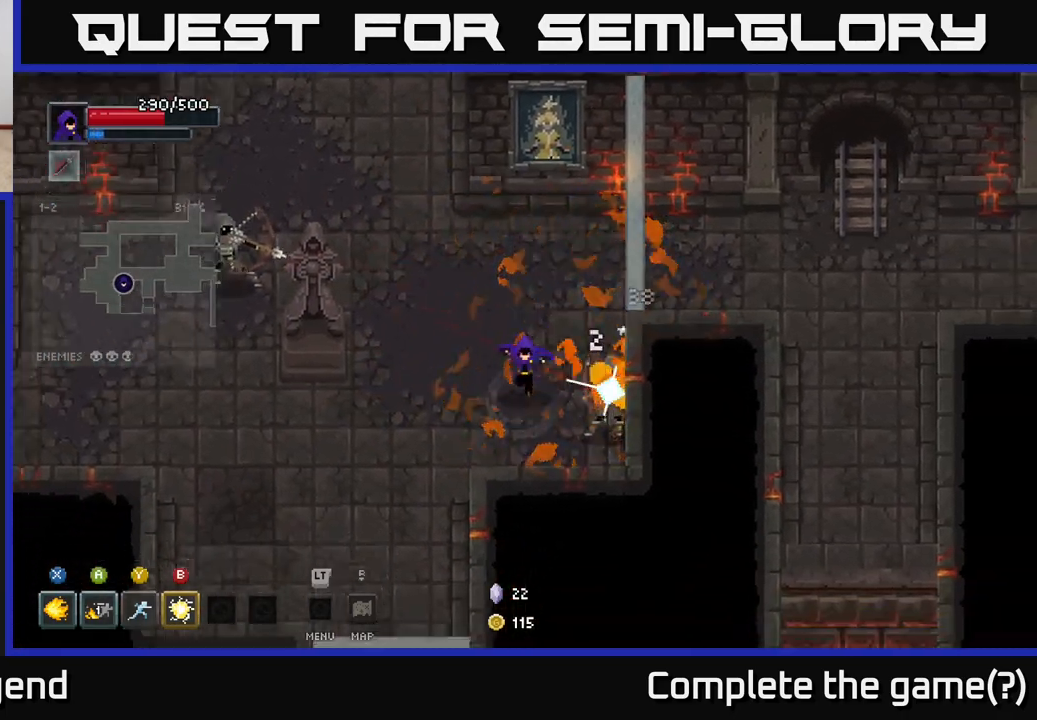
{"buttons": [], "left_stick": "down-left", "right_stick": "center", "events": []}
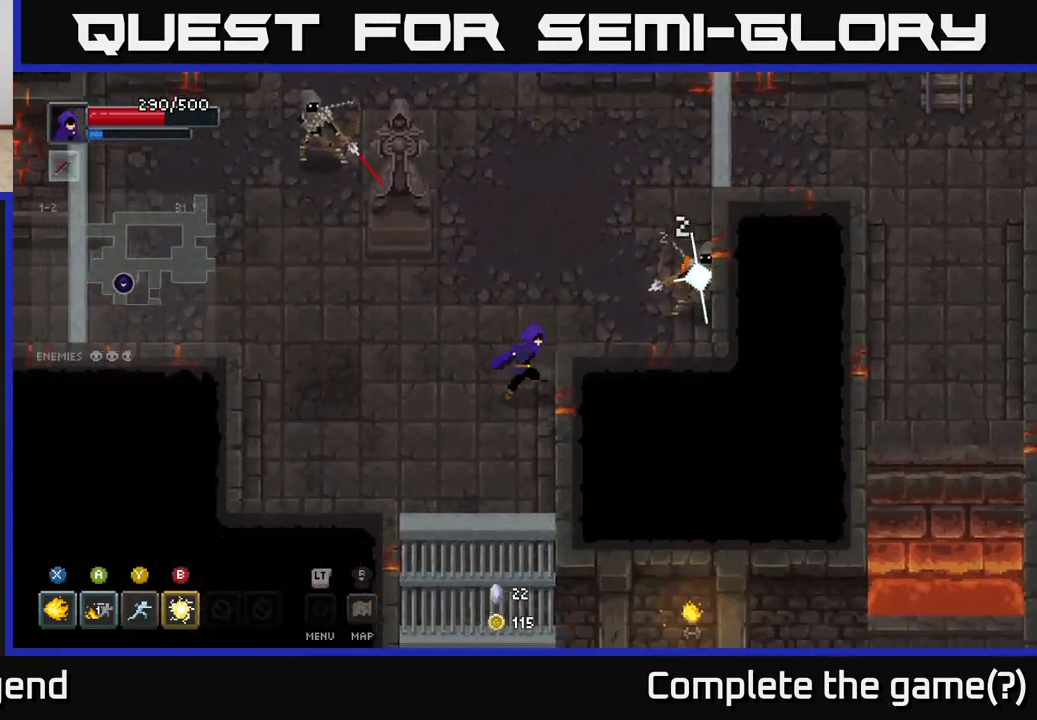
{"buttons": ["X"], "left_stick": "up-right", "right_stick": "center", "events": [[17, "left_stick", "right"], [83, "left_stick", "up-right"], [133, "X", "down"]]}
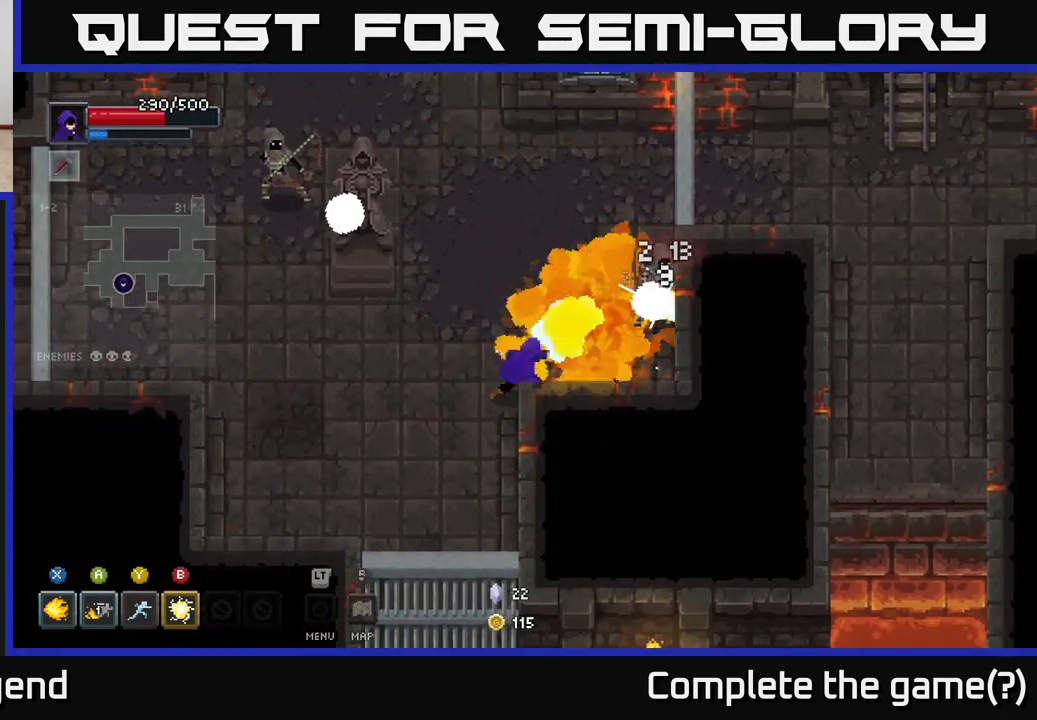
{"buttons": ["X"], "left_stick": "up-right", "right_stick": "center", "events": []}
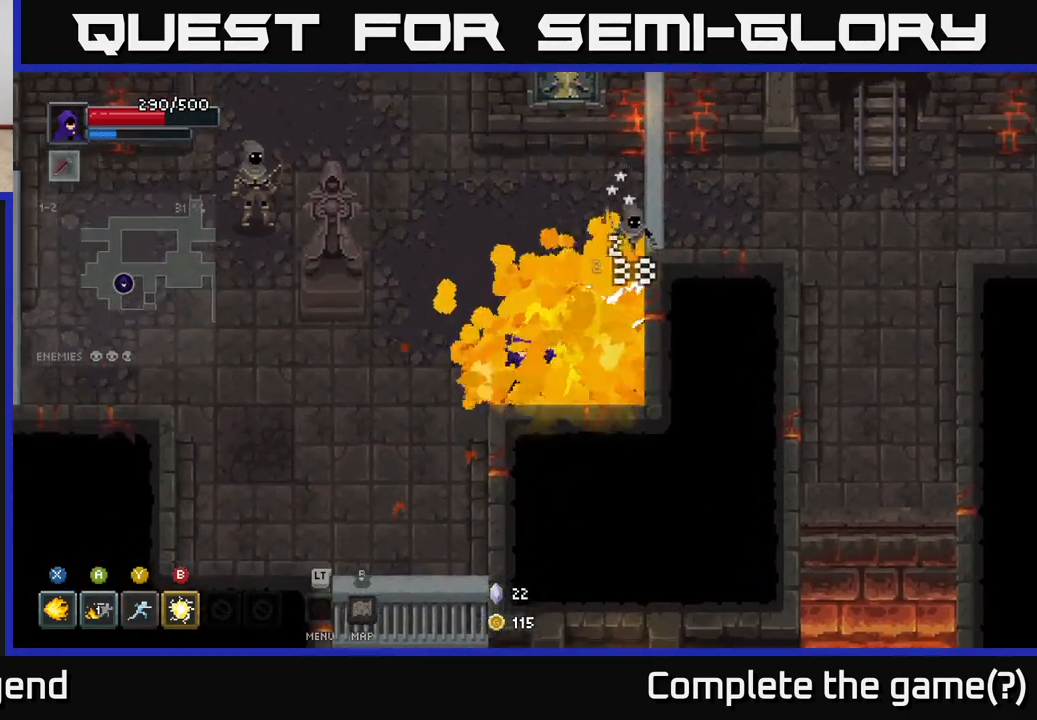
{"buttons": ["X"], "left_stick": "up", "right_stick": "center", "events": [[67, "X", "up"], [83, "left_stick", "center"], [217, "left_stick", "right"], [283, "left_stick", "up-right"], [317, "X", "down"], [450, "left_stick", "up"]]}
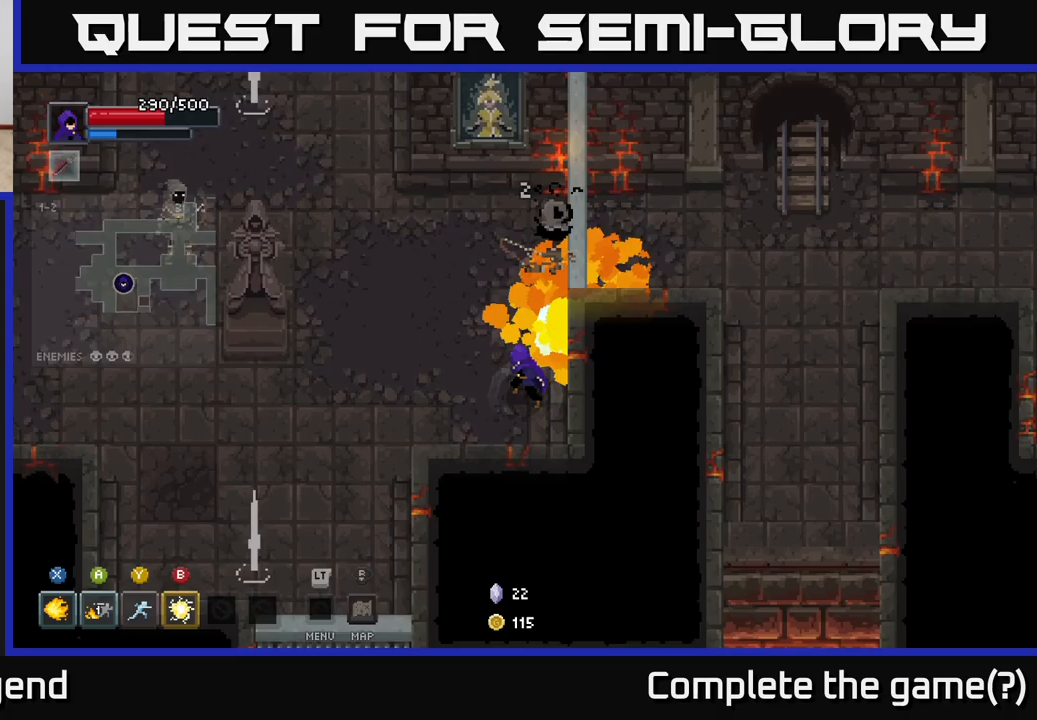
{"buttons": [], "left_stick": "up-left", "right_stick": "center", "events": [[100, "X", "up"], [150, "left_stick", "up-left"]]}
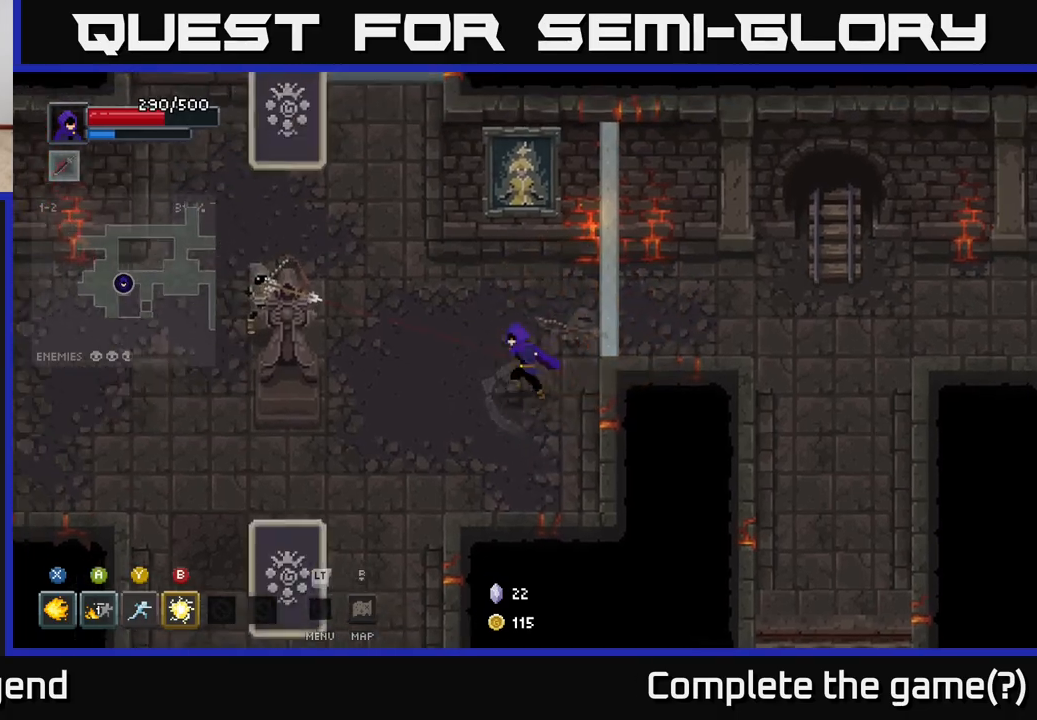
{"buttons": [], "left_stick": "left", "right_stick": "center", "events": [[33, "left_stick", "left"], [50, "B", "down"], [150, "B", "up"]]}
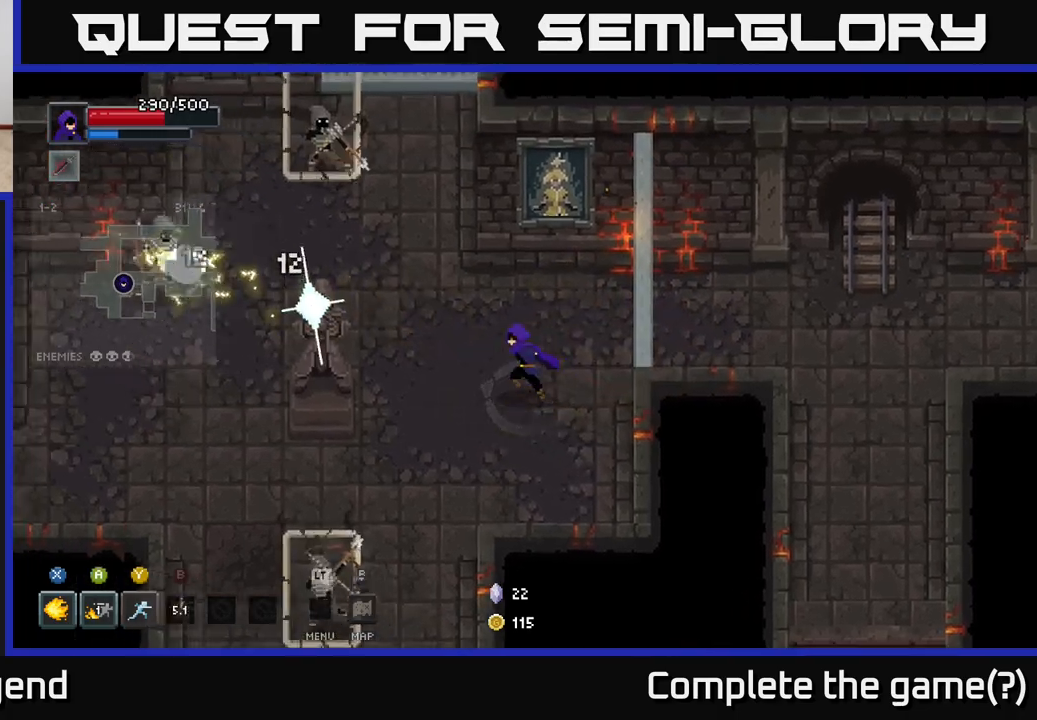
{"buttons": [], "left_stick": "up-left", "right_stick": "center", "events": [[100, "left_stick", "up-left"], [267, "Y", "down"], [350, "Y", "up"]]}